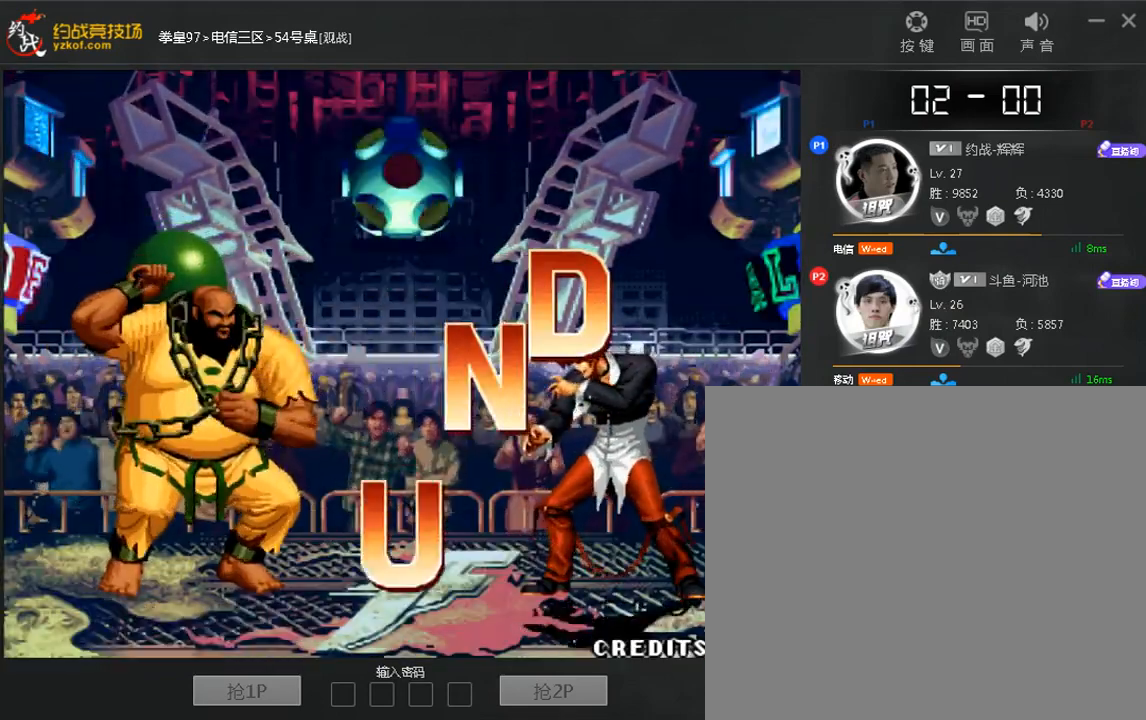
Gameplay with a controller (arcade stick); each line is a JSON object with the inputs held at the frame after it (dt_ms = milliseconds from this image to that frame). "events" lists button and stick changes between this image and that frame as [ms after this image, input, new state], when the widget could be followed in between. Not read: DPAD_DOWN DPAD_LEFT DPAD_UP L3 R3.
{"dt_ms": 480, "buttons": [], "left_stick": "right", "events": [[80, "left_stick", "left"], [200, "left_stick", "right"], [360, "left_stick", "up"], [440, "left_stick", "right"]]}
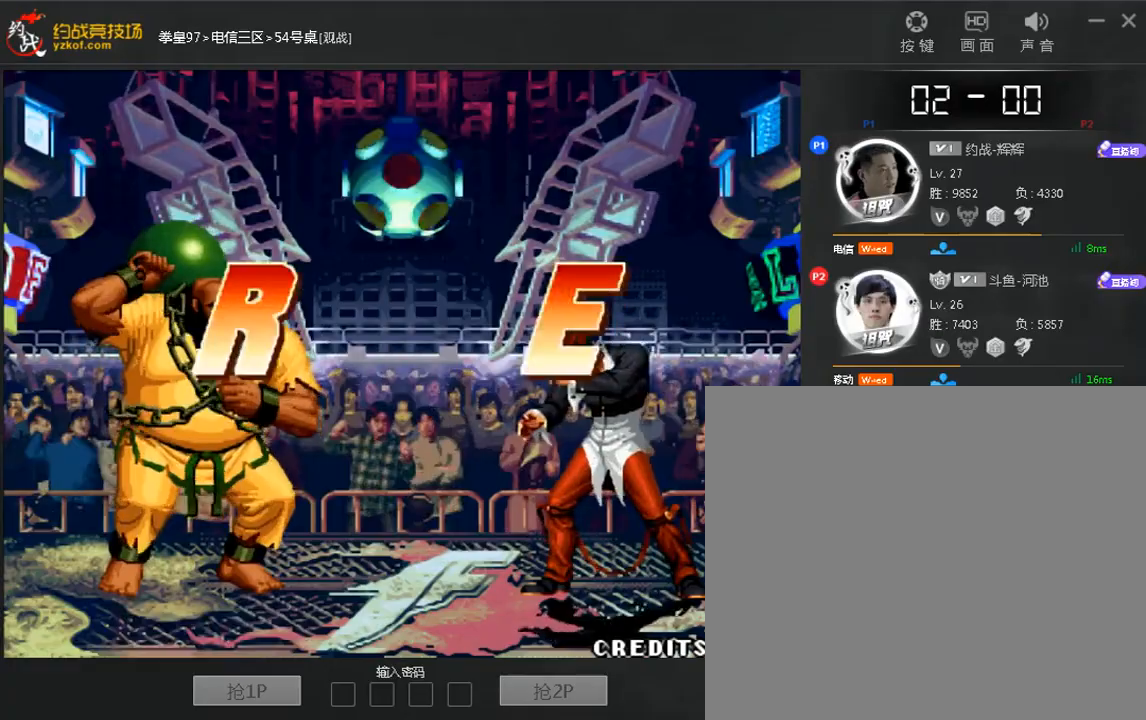
{"dt_ms": 520, "buttons": [], "left_stick": "down", "events": [[40, "A", "down"], [80, "left_stick", "left"], [200, "A", "up"], [200, "left_stick", "right"], [320, "left_stick", "left"], [400, "A", "down"], [440, "left_stick", "right"], [480, "A", "up"], [520, "left_stick", "down"]]}
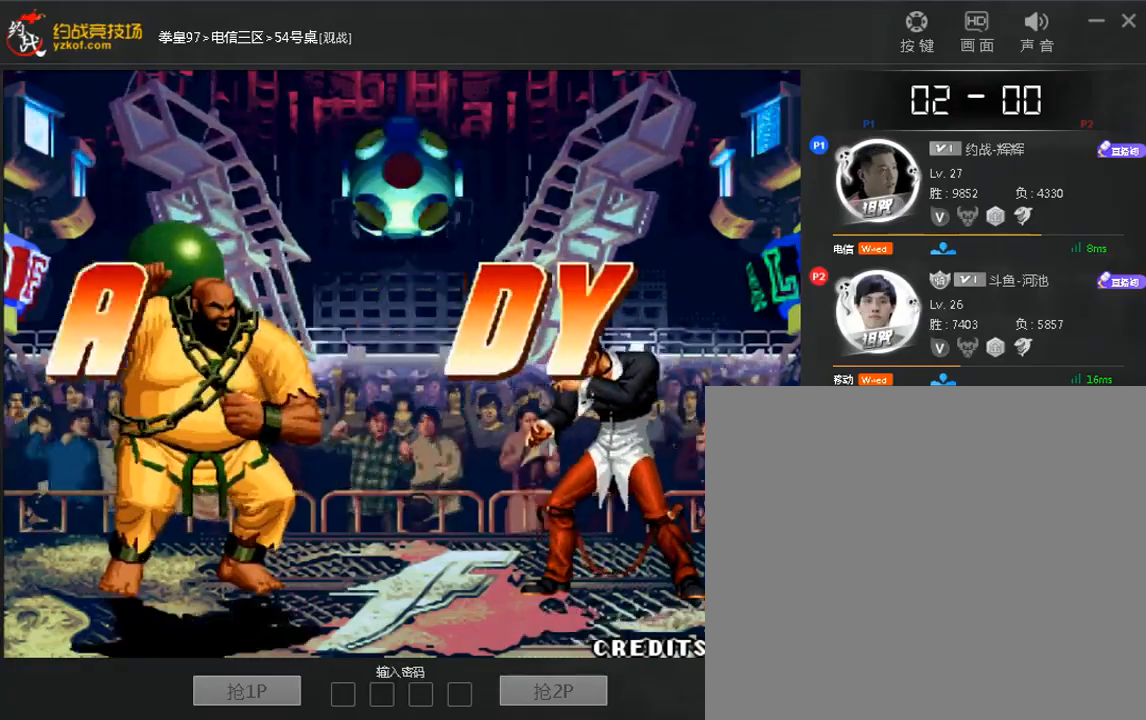
{"dt_ms": 480, "buttons": [], "left_stick": "center", "events": [[40, "left_stick", "left"], [160, "left_stick", "right"], [280, "left_stick", "center"], [400, "A", "down"], [480, "A", "up"]]}
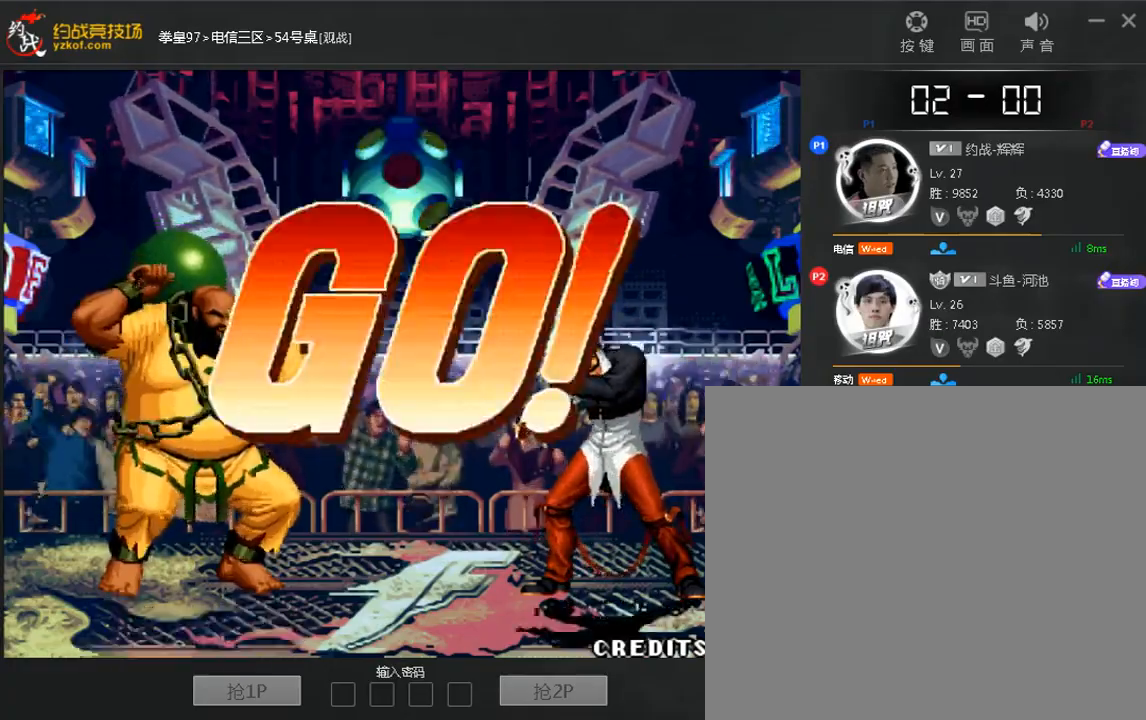
{"dt_ms": 520, "buttons": ["C"], "left_stick": "right", "events": [[200, "left_stick", "right"], [280, "left_stick", "down-right"], [440, "C", "down"], [440, "left_stick", "right"]]}
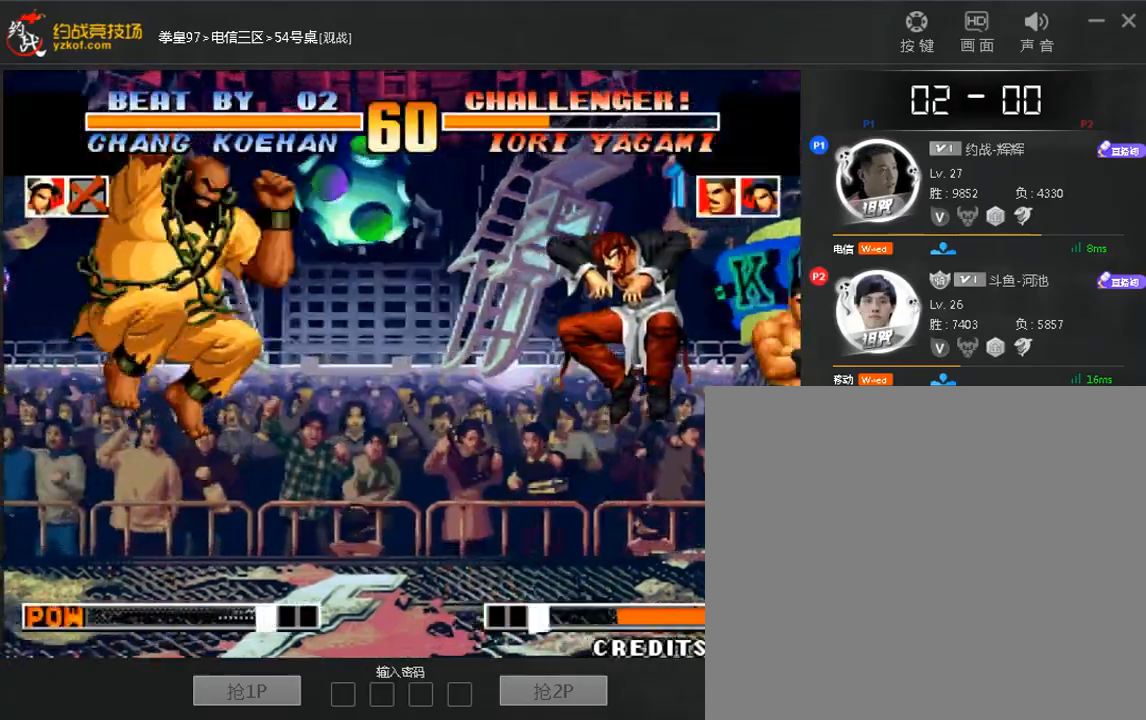
{"dt_ms": 1000, "buttons": [], "left_stick": "left"}
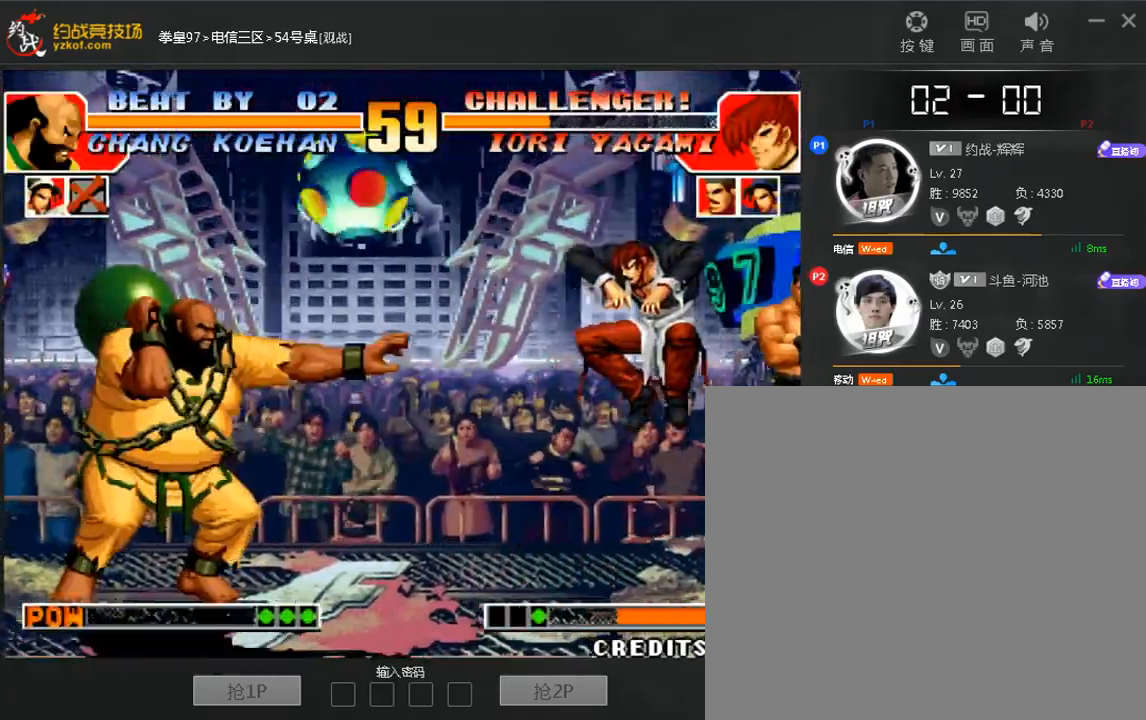
{"dt_ms": 480, "buttons": [], "left_stick": "left"}
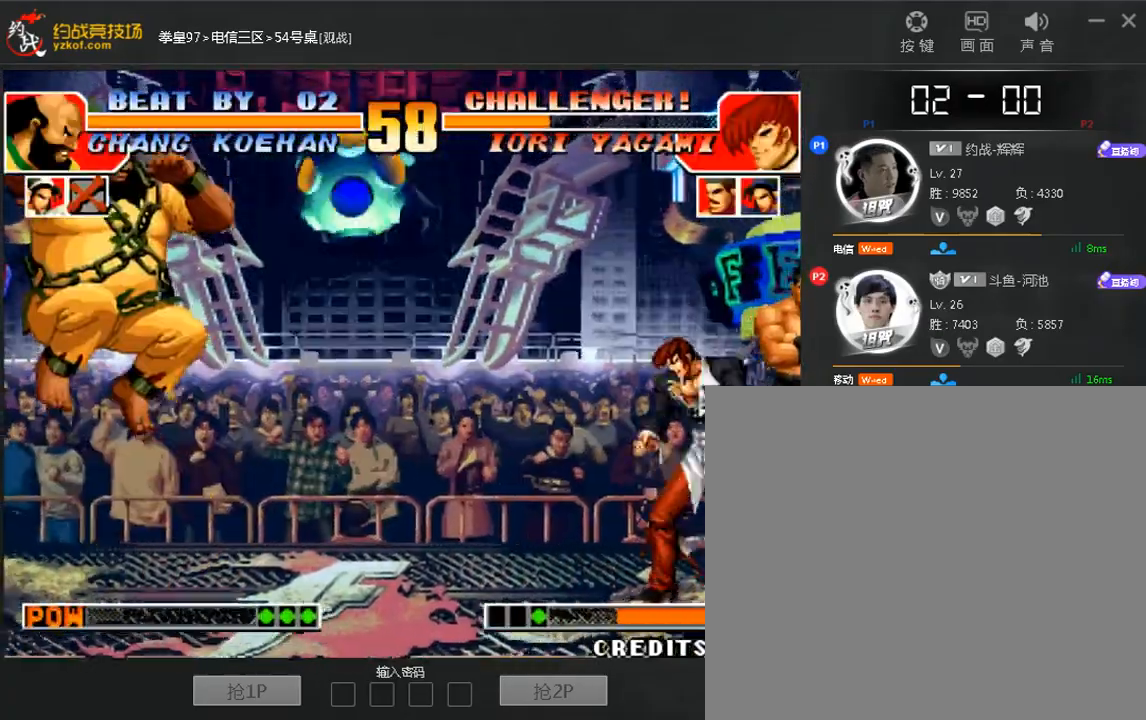
{"dt_ms": 520, "buttons": ["A"], "left_stick": "right", "events": [[40, "C", "down"], [80, "left_stick", "center"], [120, "C", "up"], [280, "left_stick", "right"], [440, "A", "down"]]}
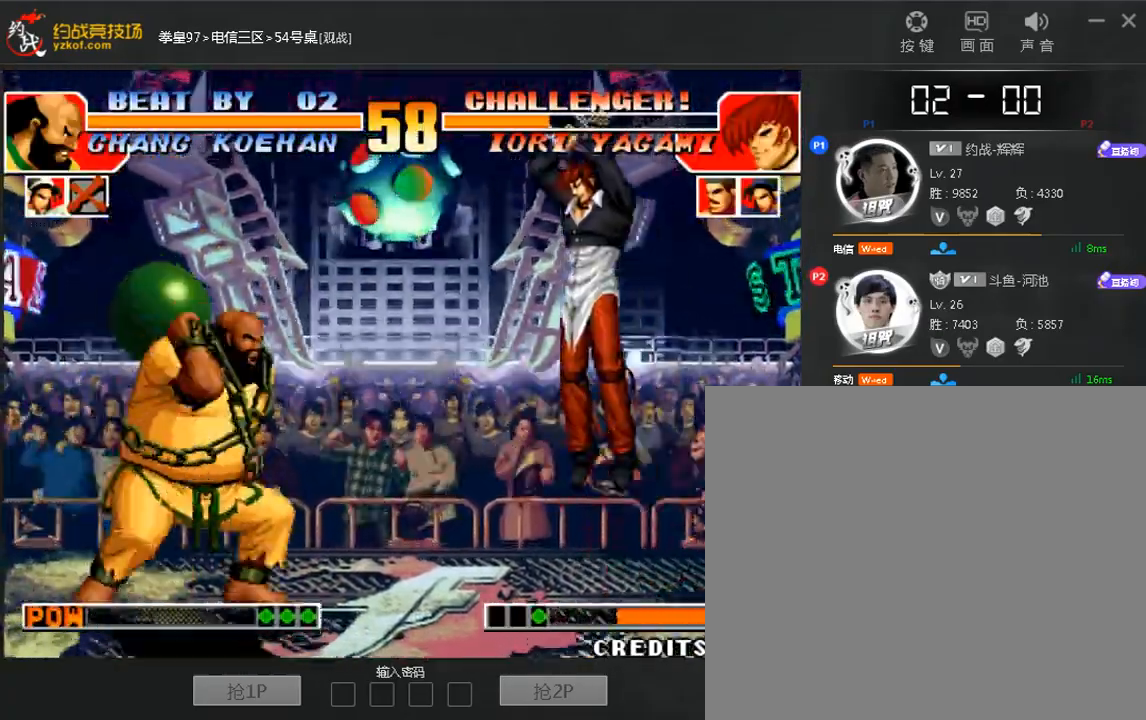
{"dt_ms": 1000, "buttons": ["A"], "left_stick": "center"}
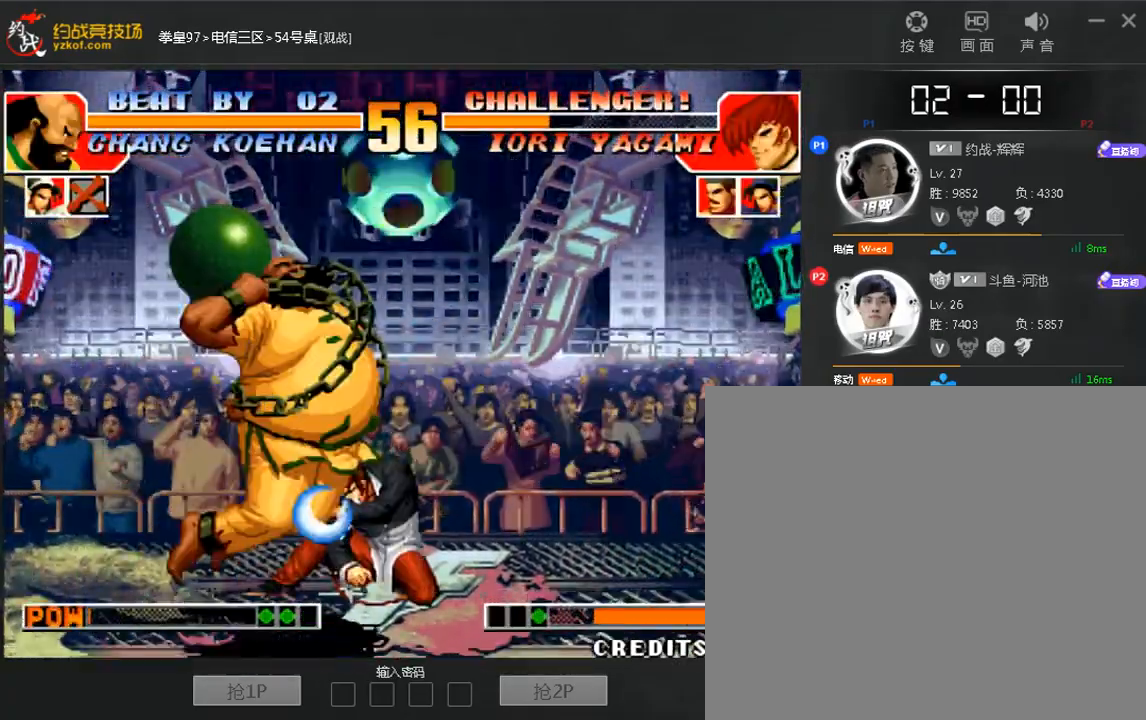
{"dt_ms": 480, "buttons": [], "left_stick": "center", "events": [[120, "A", "up"]]}
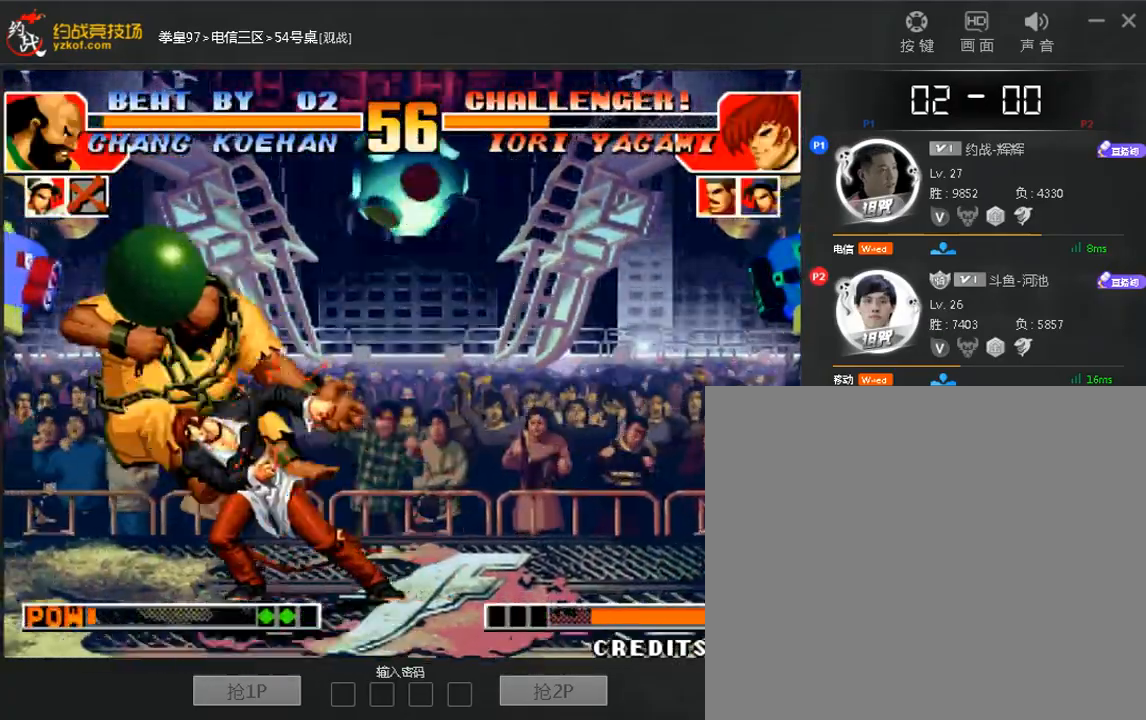
{"dt_ms": 520, "buttons": ["A"], "left_stick": "center", "events": [[40, "A", "down"], [120, "left_stick", "left"], [400, "A", "up"], [440, "left_stick", "center"], [480, "A", "down"]]}